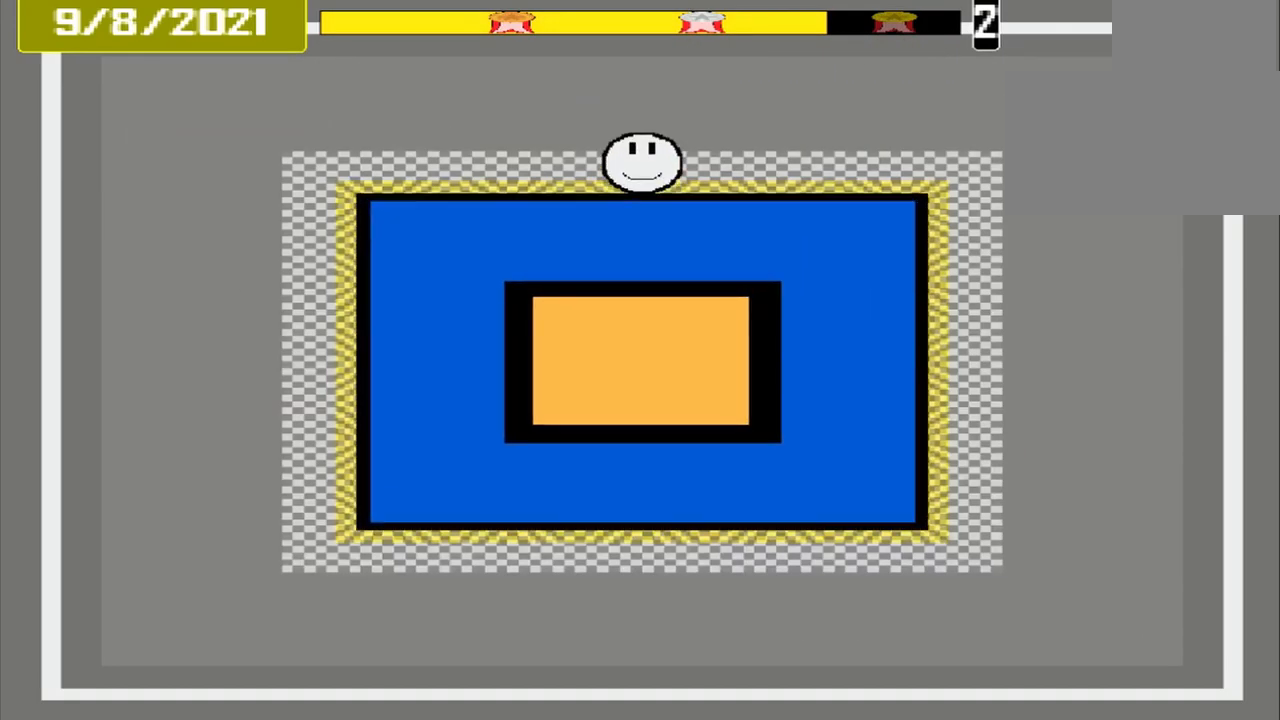
Gameplay with a controller (PlayStation layout); each line is a JSON object with the inputs held at the frame after it. "events" lists button and stick changes between this image and that frame as [ms after this image, input, new state], when the widget could be followed in between. Not read: CROSS L3 R3 left_stick right_stick.
{"buttons": [], "events": [[167, "L2", "down"], [250, "L2", "up"]]}
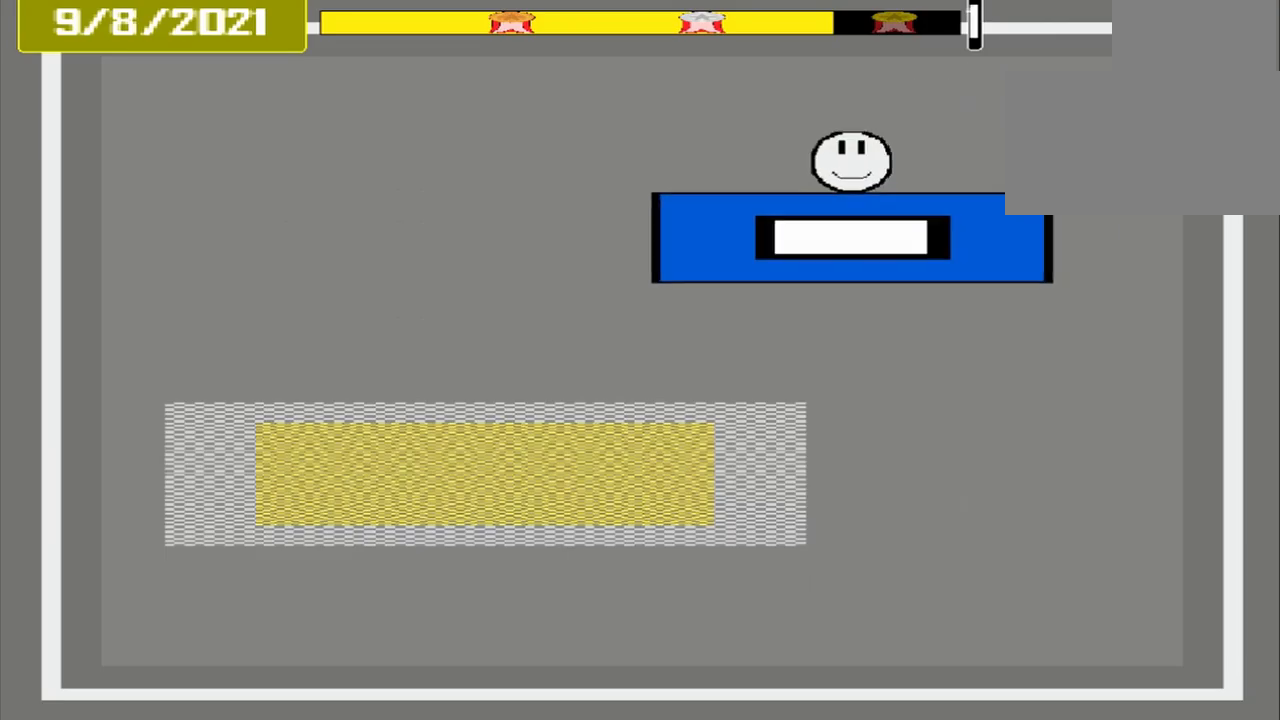
{"buttons": [], "events": []}
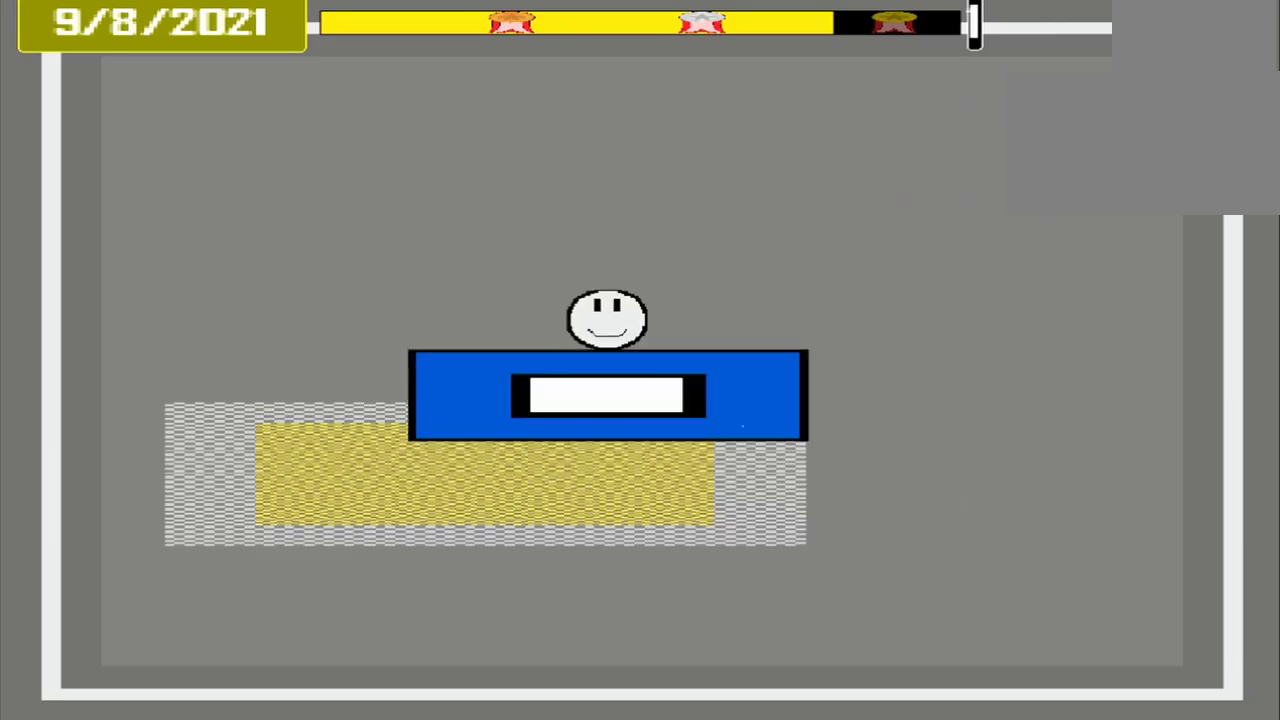
{"buttons": [], "events": []}
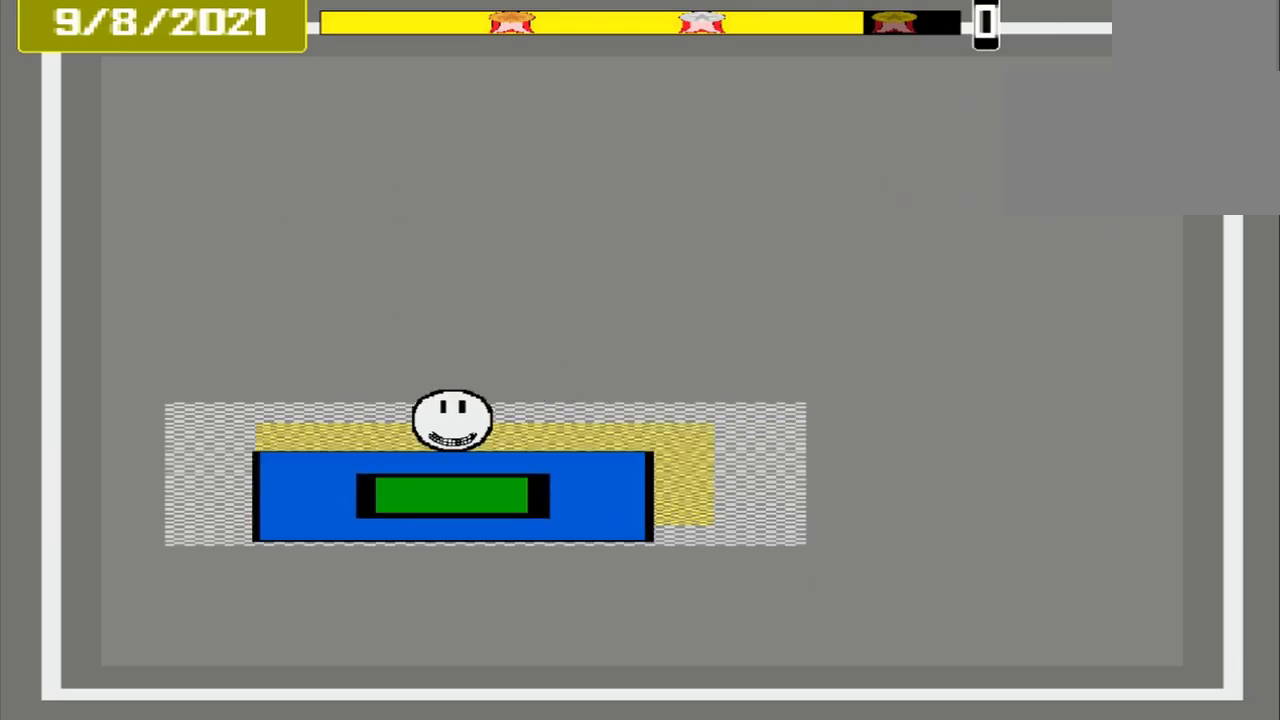
{"buttons": [], "events": []}